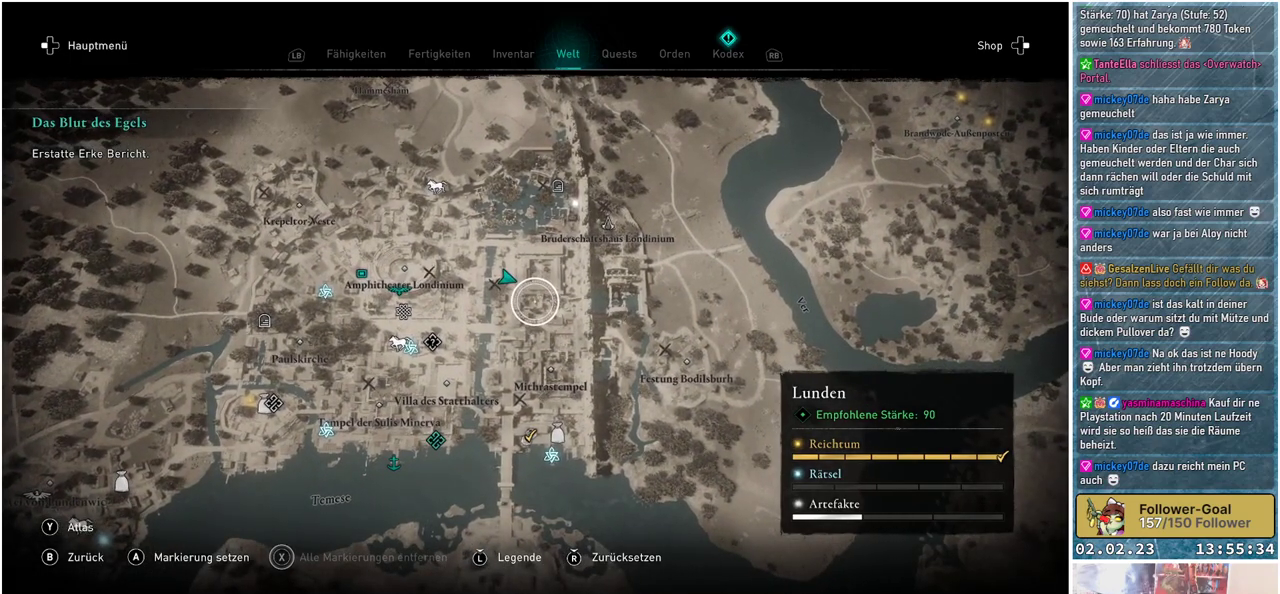
Gameplay with a controller (Xbox layout); each line is a JSON object with the inputs held at the frame after it. "events" lists button and stick changes between this image and that frame as [ms after this image, input, new state], when the widget could be followed in between.
{"buttons": [], "left_stick": "center", "right_stick": "center", "events": [[67, "right_stick", "center"]]}
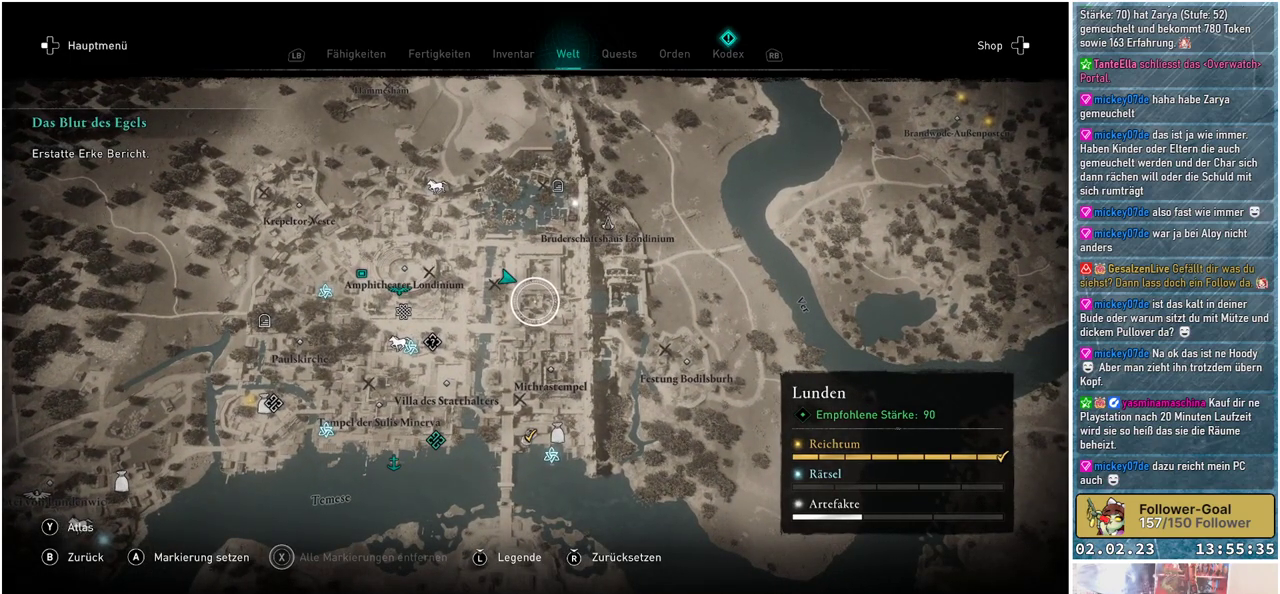
{"buttons": [], "left_stick": "center", "right_stick": "center", "events": []}
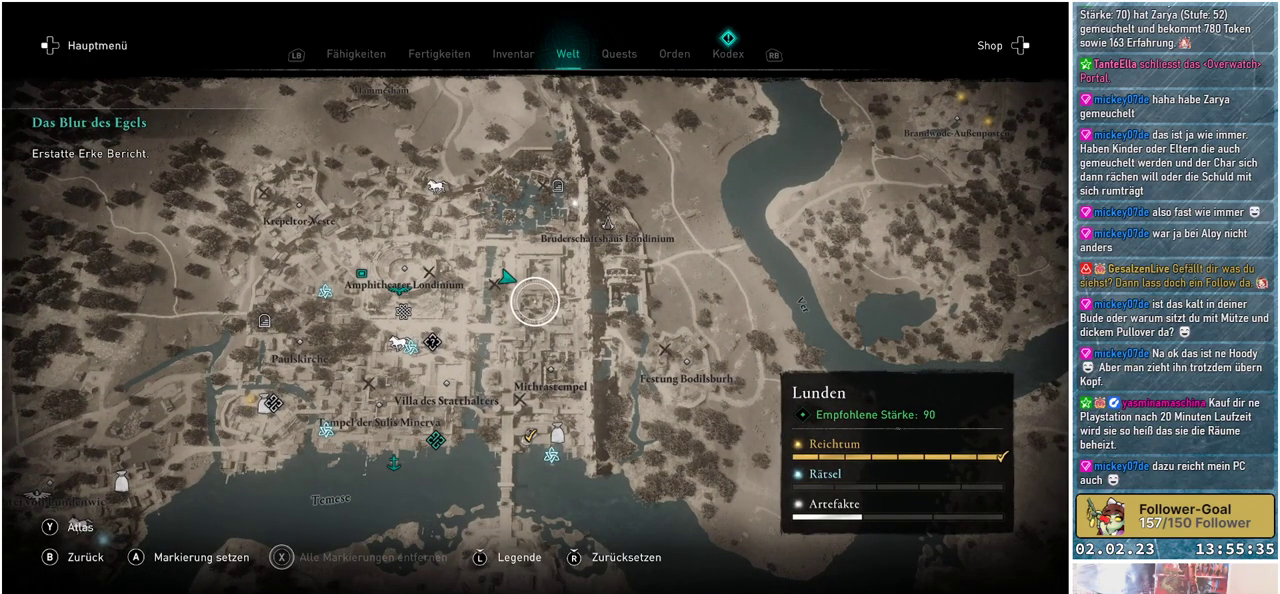
{"buttons": [], "left_stick": "center", "right_stick": "center", "events": []}
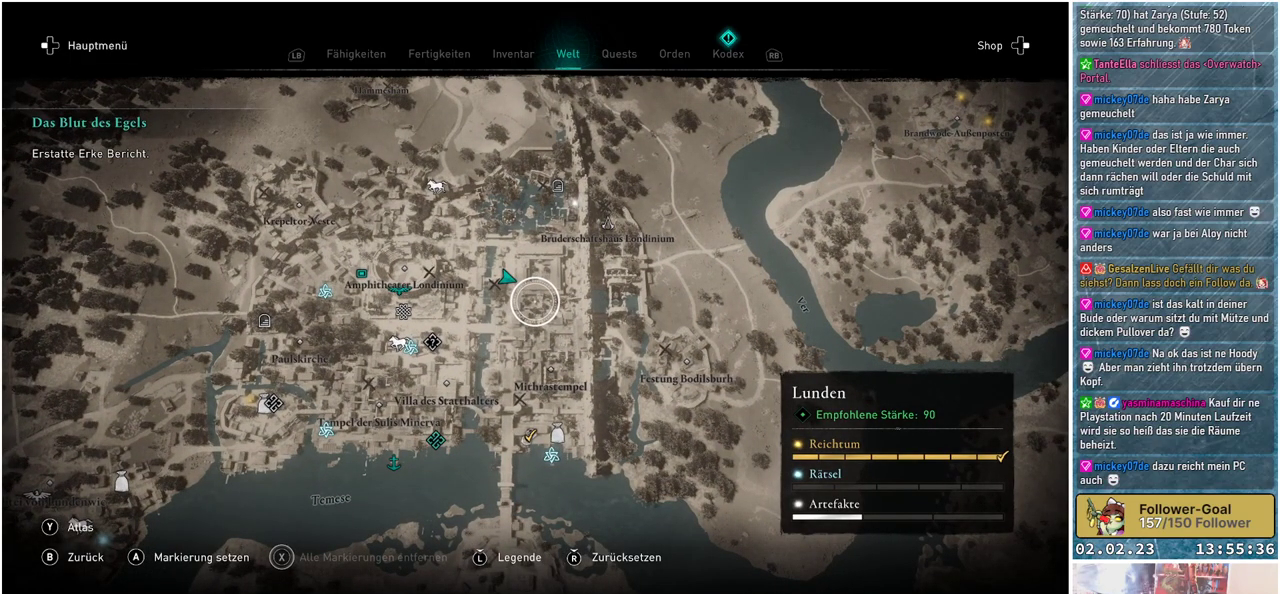
{"buttons": [], "left_stick": "center", "right_stick": "center", "events": []}
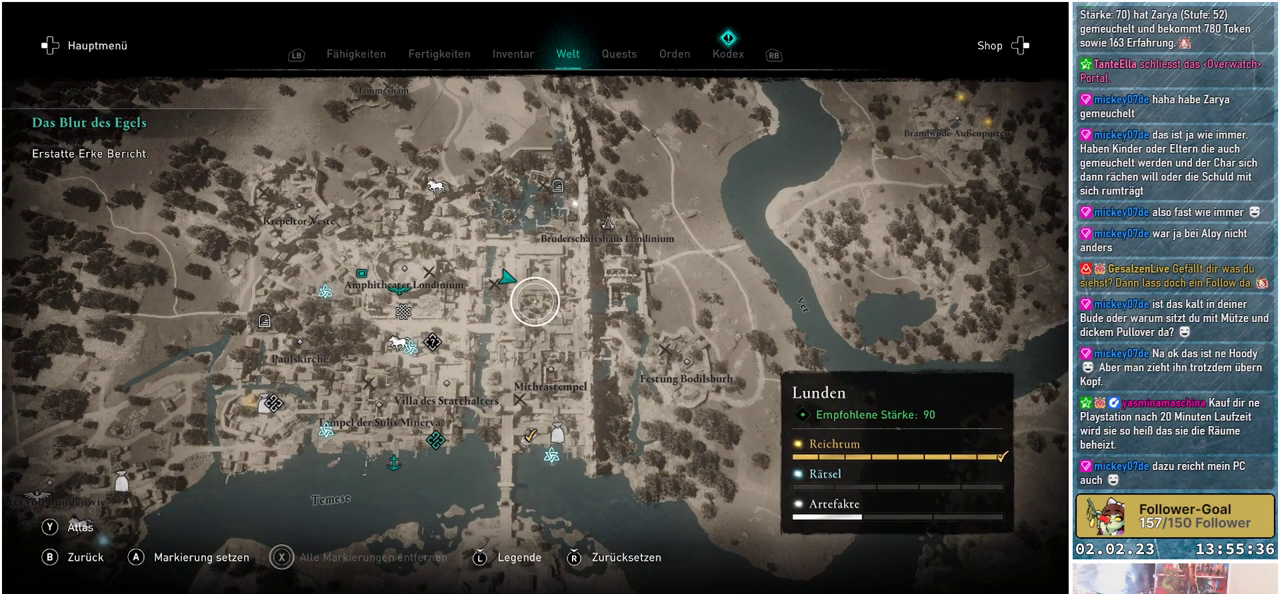
{"buttons": [], "left_stick": "center", "right_stick": "center", "events": []}
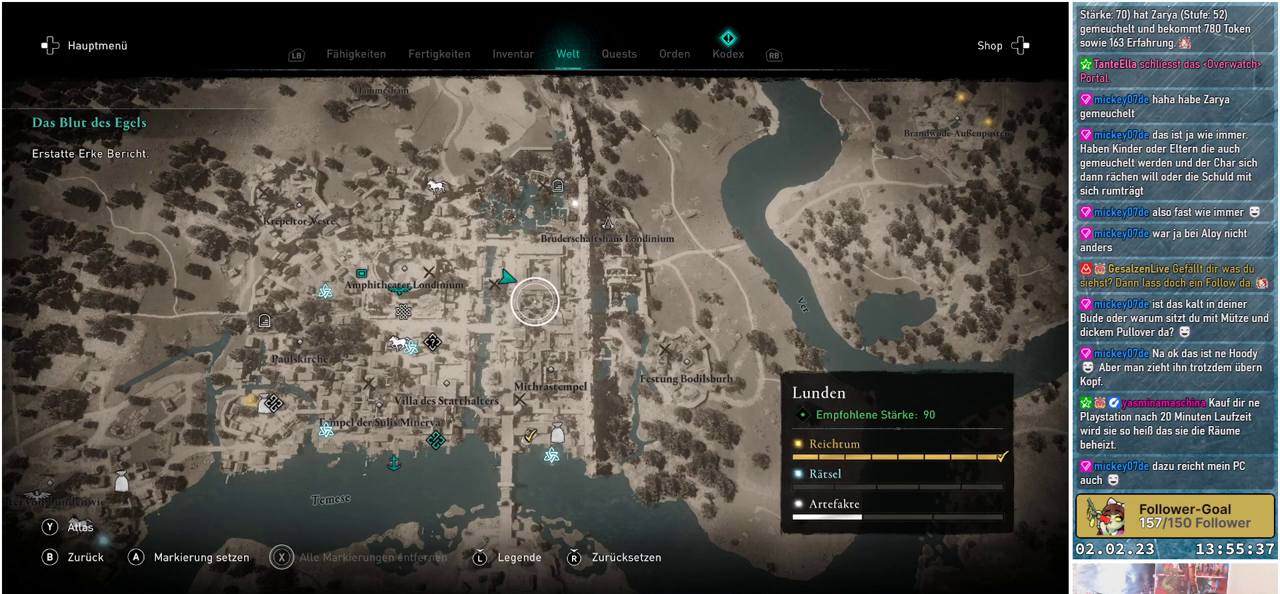
{"buttons": [], "left_stick": "center", "right_stick": "center", "events": []}
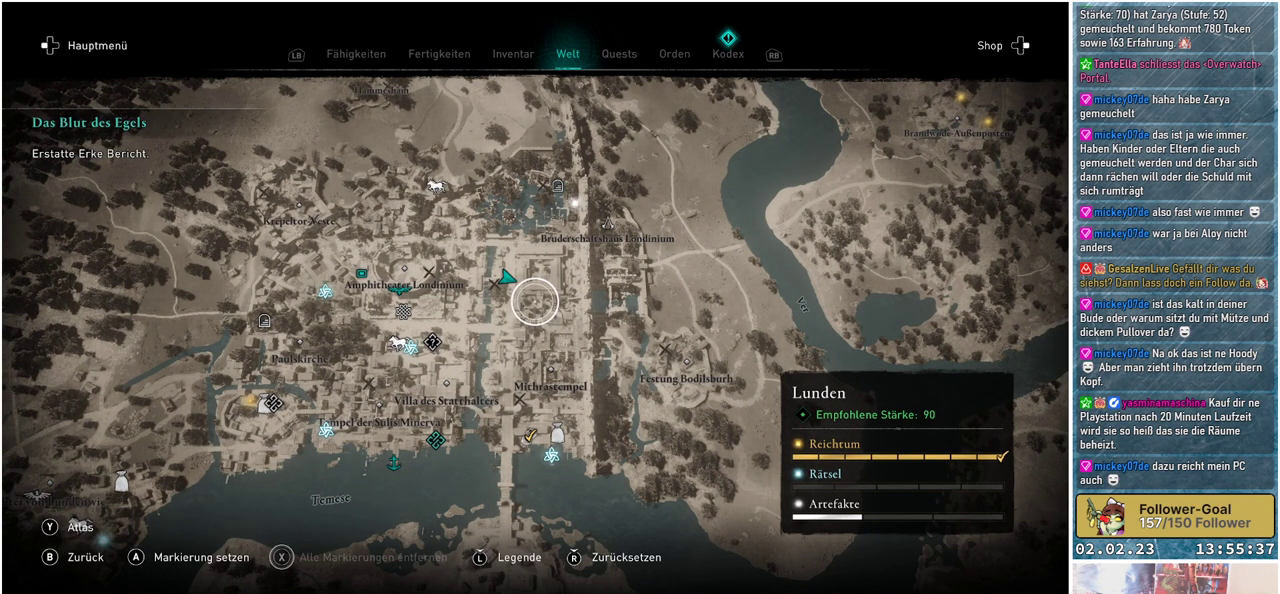
{"buttons": [], "left_stick": "center", "right_stick": "center", "events": []}
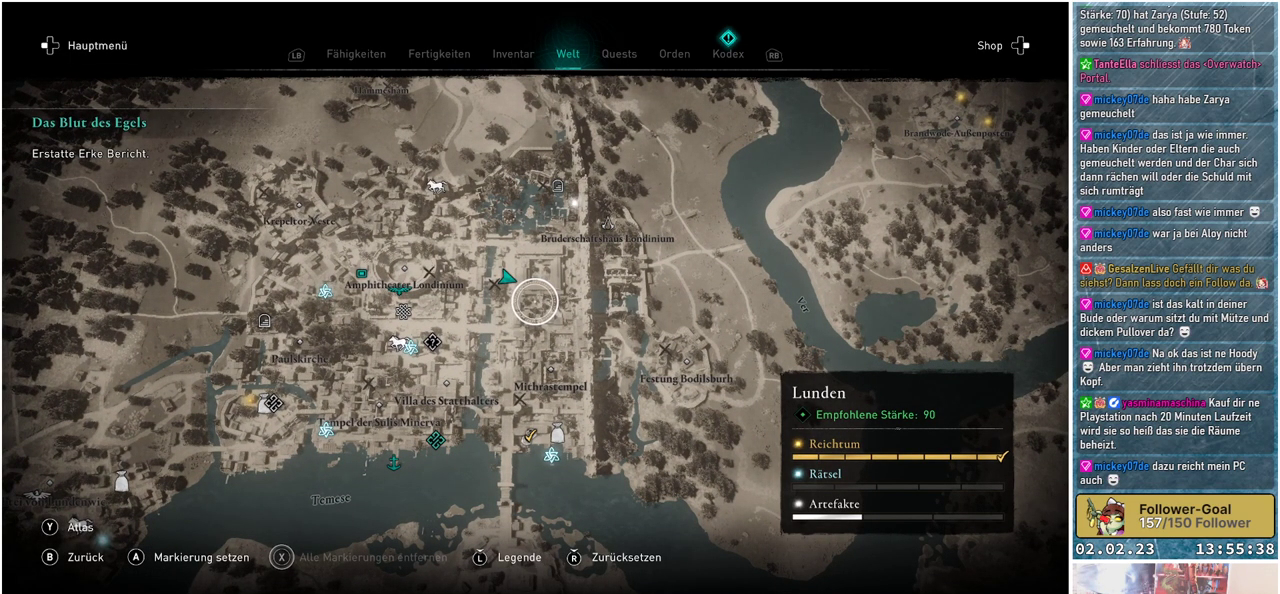
{"buttons": [], "left_stick": "center", "right_stick": "center", "events": []}
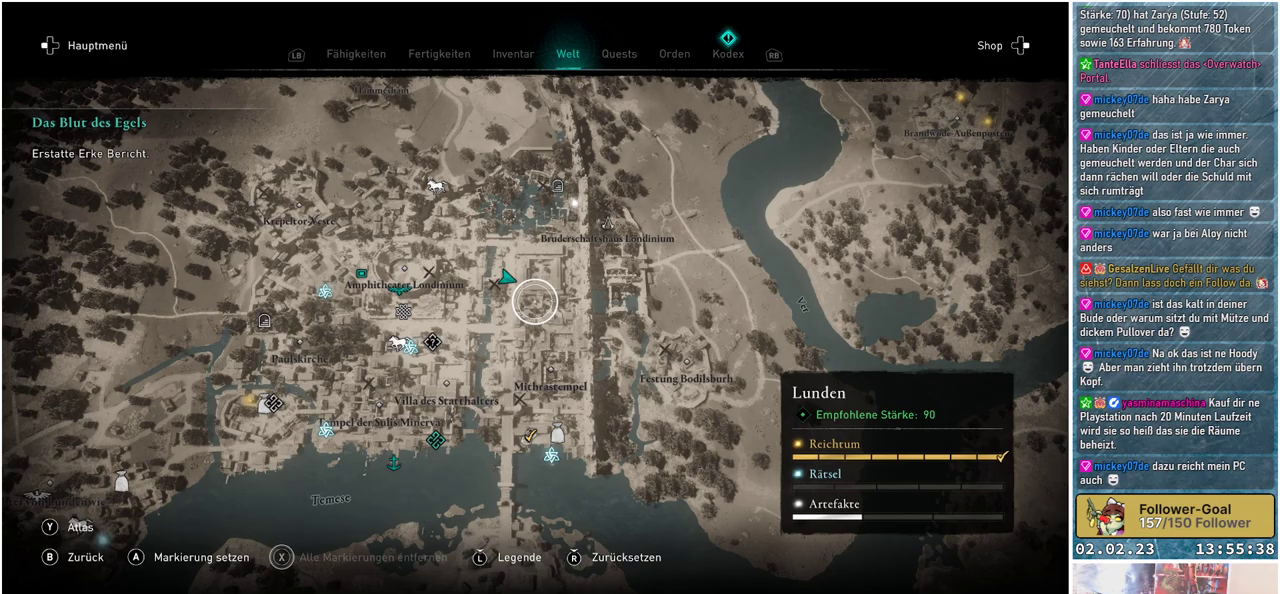
{"buttons": [], "left_stick": "center", "right_stick": "center", "events": []}
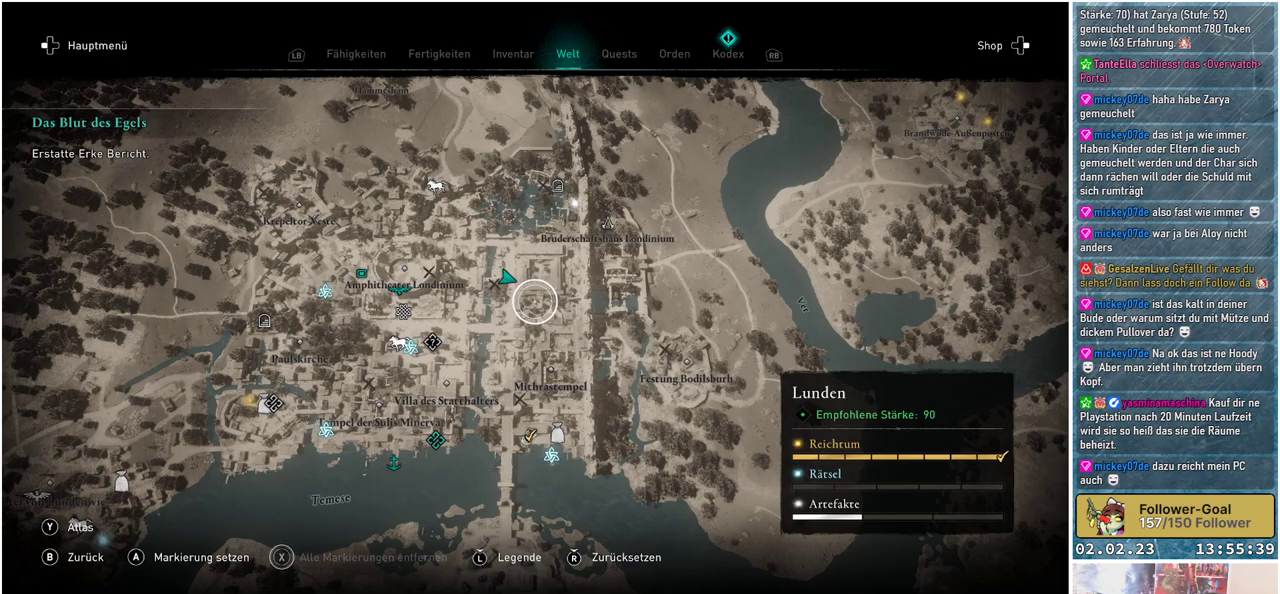
{"buttons": [], "left_stick": "down", "right_stick": "center", "events": [[284, "left_stick", "down"]]}
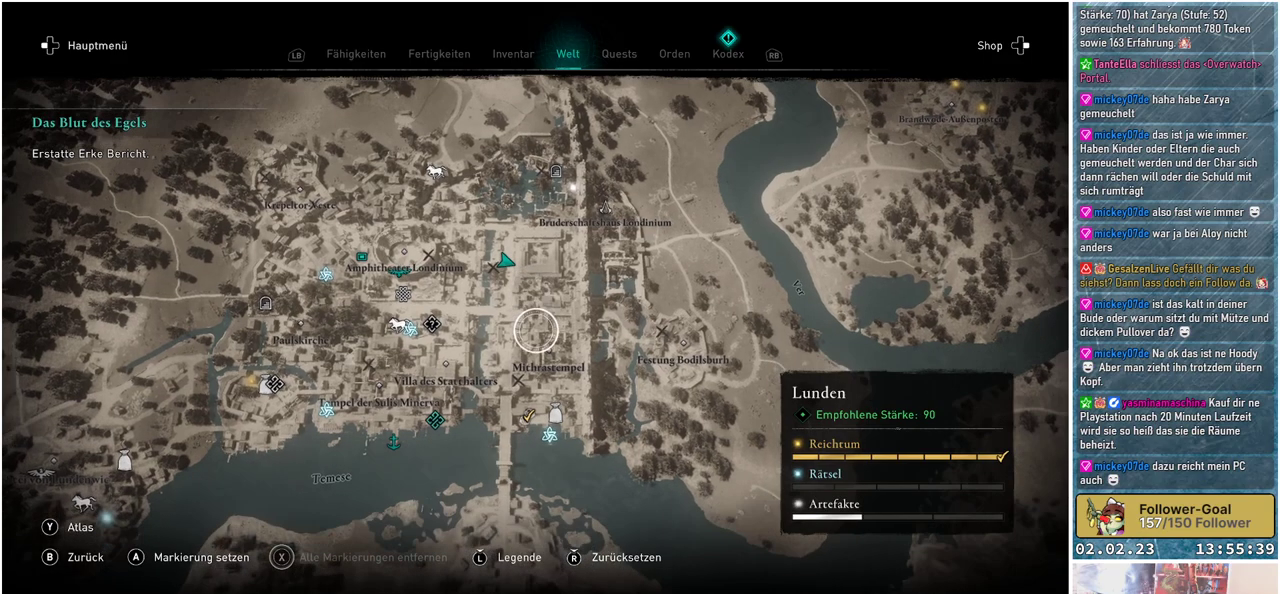
{"buttons": [], "left_stick": "center", "right_stick": "center", "events": [[384, "left_stick", "center"]]}
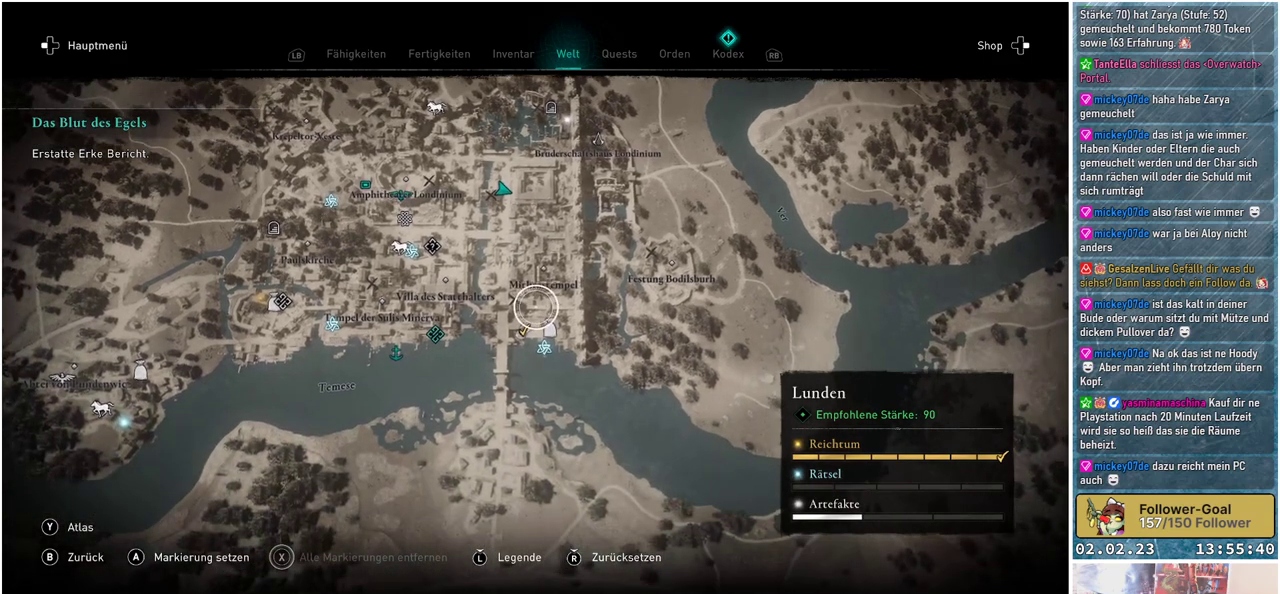
{"buttons": [], "left_stick": "left", "right_stick": "center", "events": [[101, "left_stick", "left"]]}
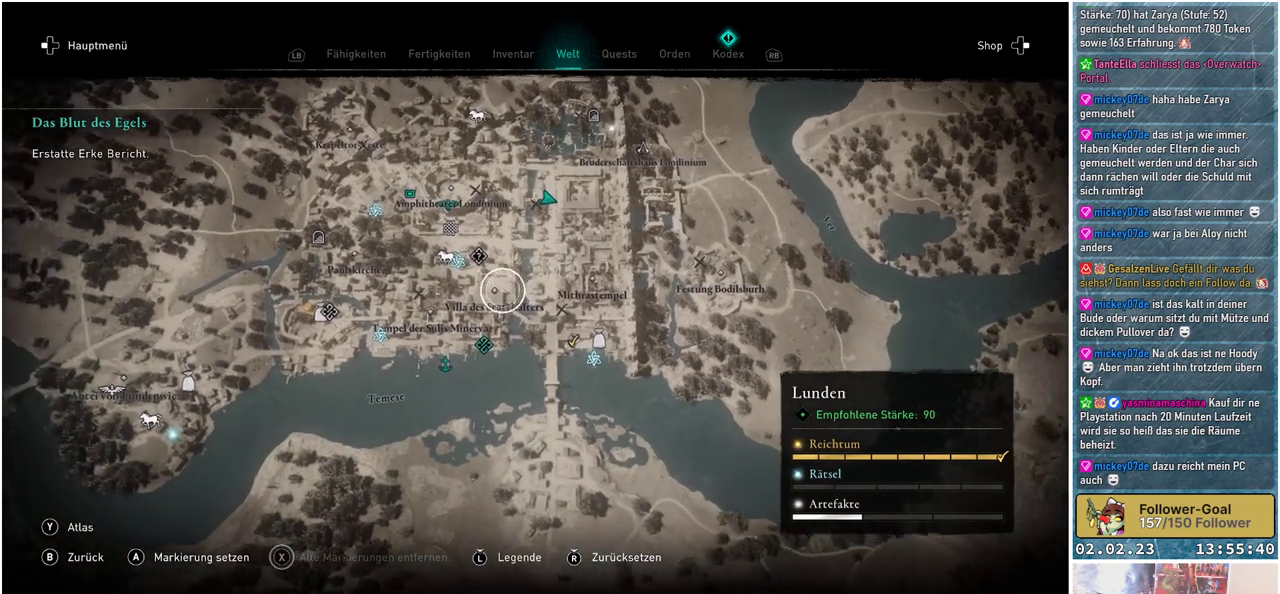
{"buttons": [], "left_stick": "up-left", "right_stick": "center", "events": [[33, "left_stick", "up-left"], [183, "left_stick", "up"], [334, "left_stick", "up-left"]]}
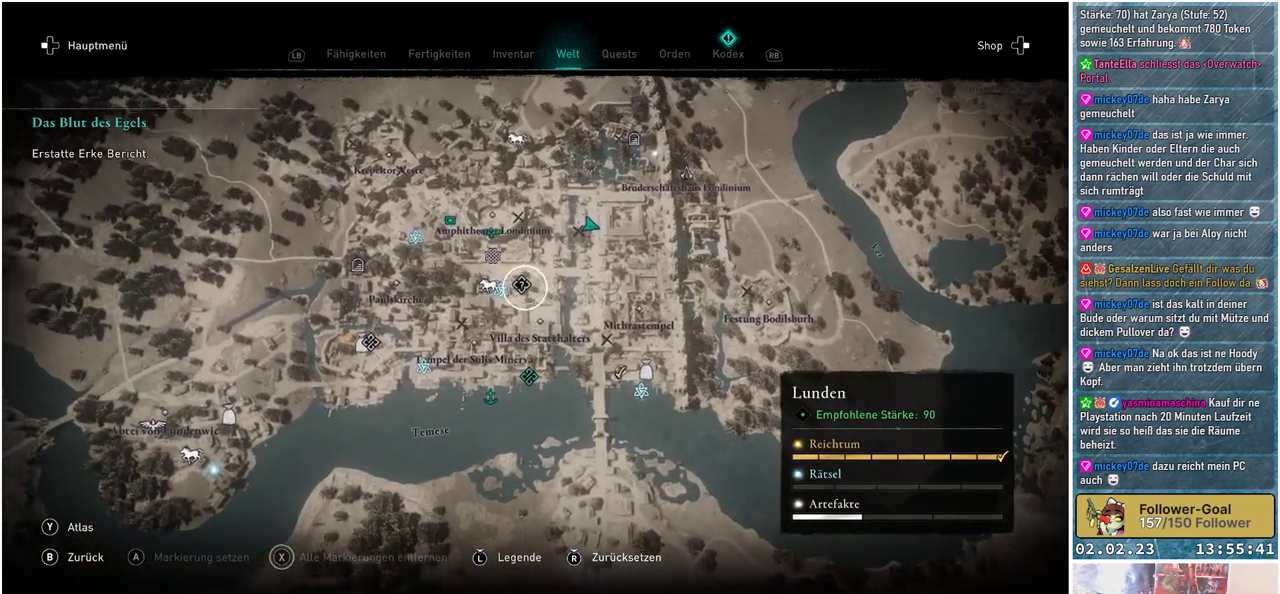
{"buttons": [], "left_stick": "center", "right_stick": "center", "events": [[151, "left_stick", "center"]]}
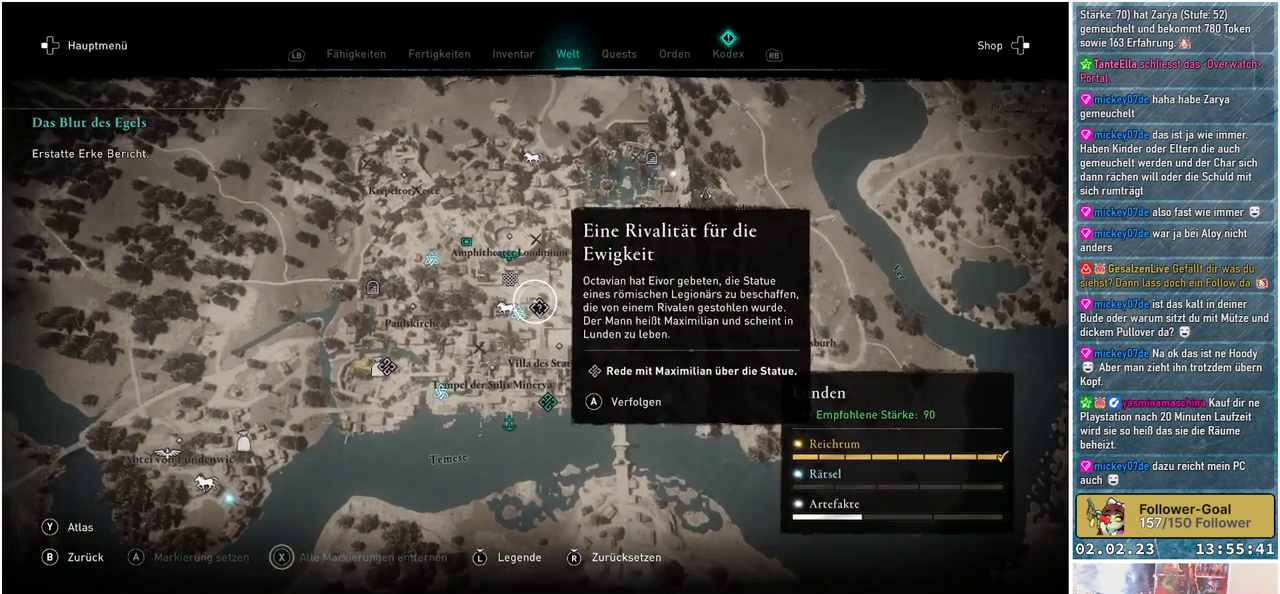
{"buttons": [], "left_stick": "center", "right_stick": "center", "events": []}
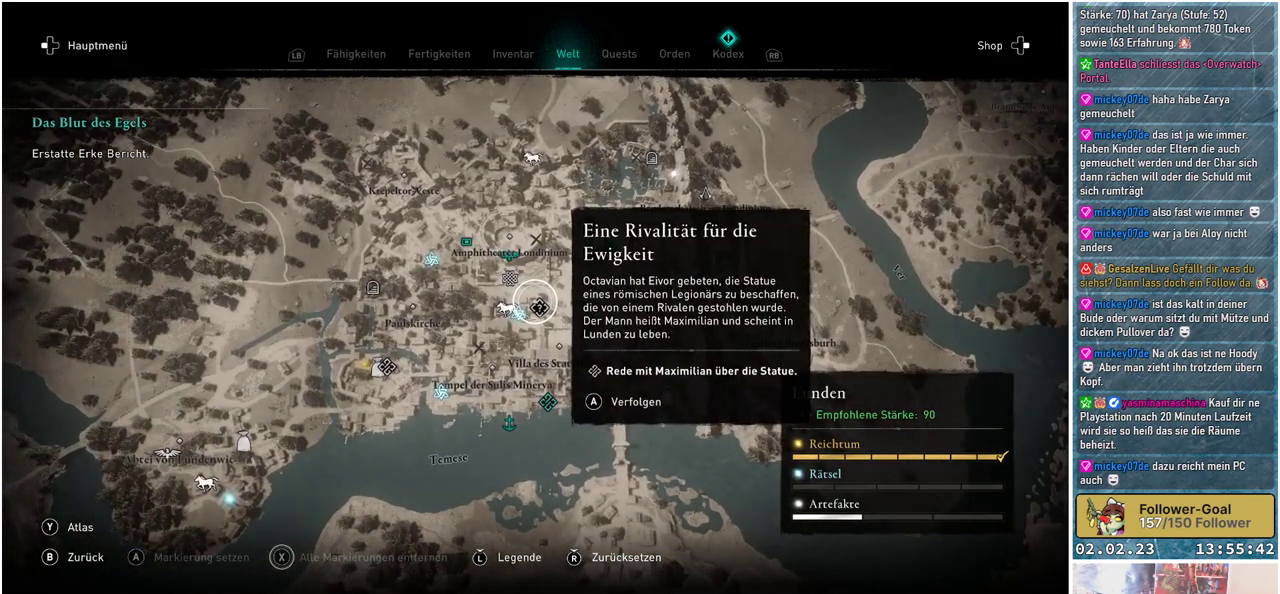
{"buttons": [], "left_stick": "center", "right_stick": "center", "events": []}
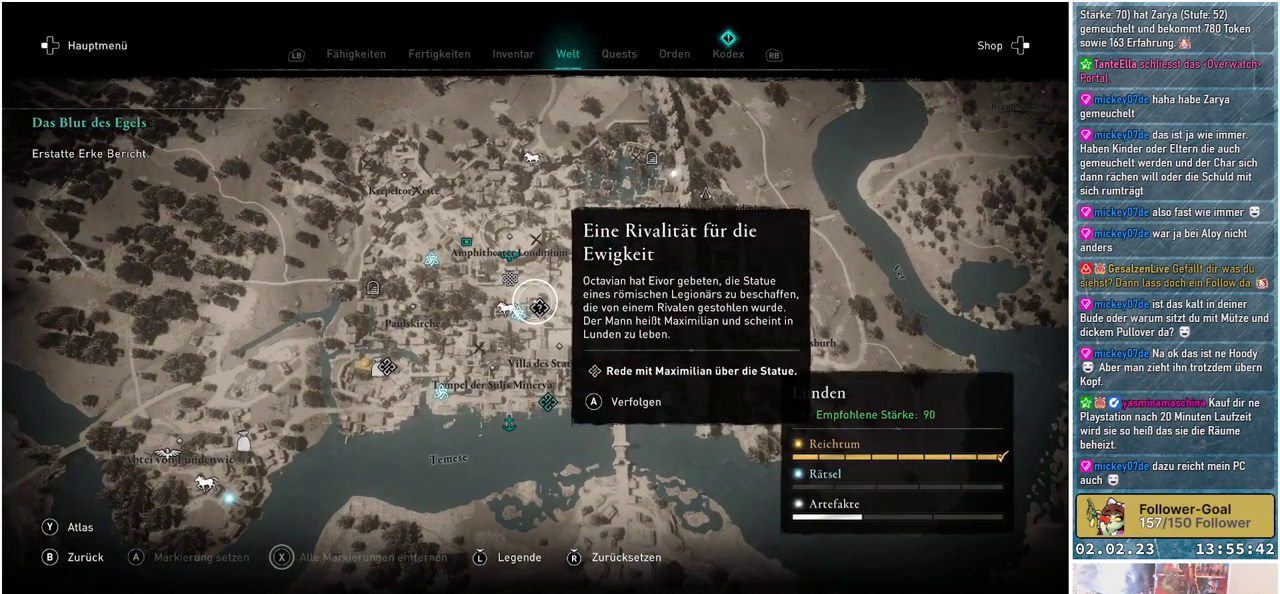
{"buttons": [], "left_stick": "down", "right_stick": "center", "events": [[50, "left_stick", "down"]]}
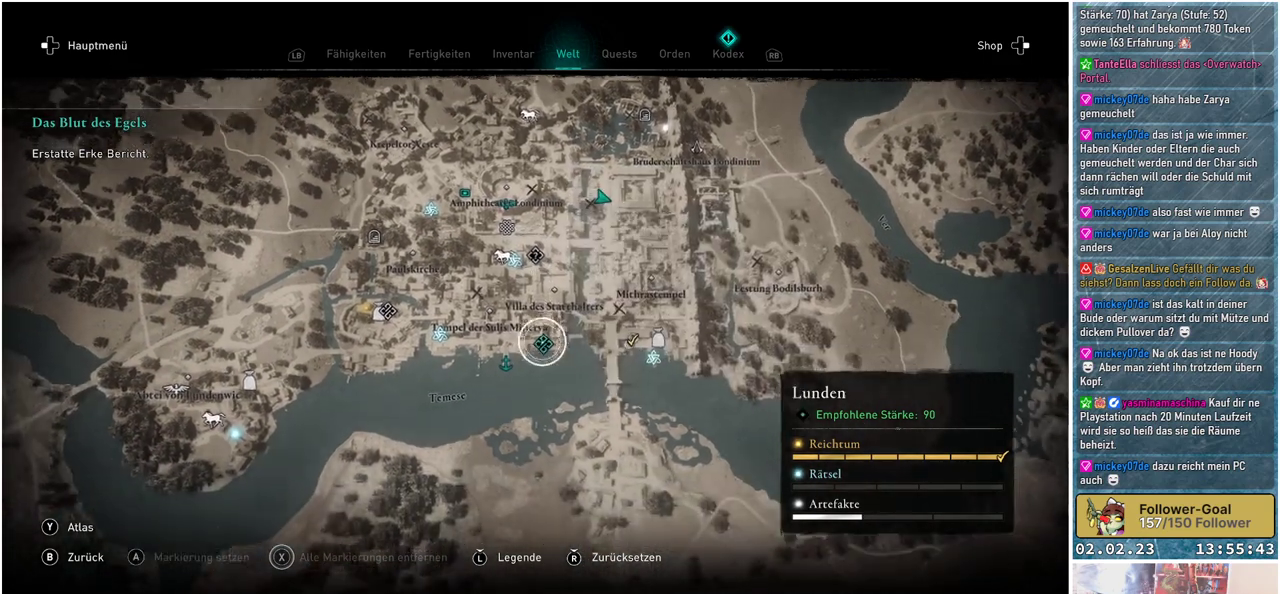
{"buttons": [], "left_stick": "center", "right_stick": "center", "events": [[84, "left_stick", "center"], [334, "left_stick", "up-left"], [434, "left_stick", "center"]]}
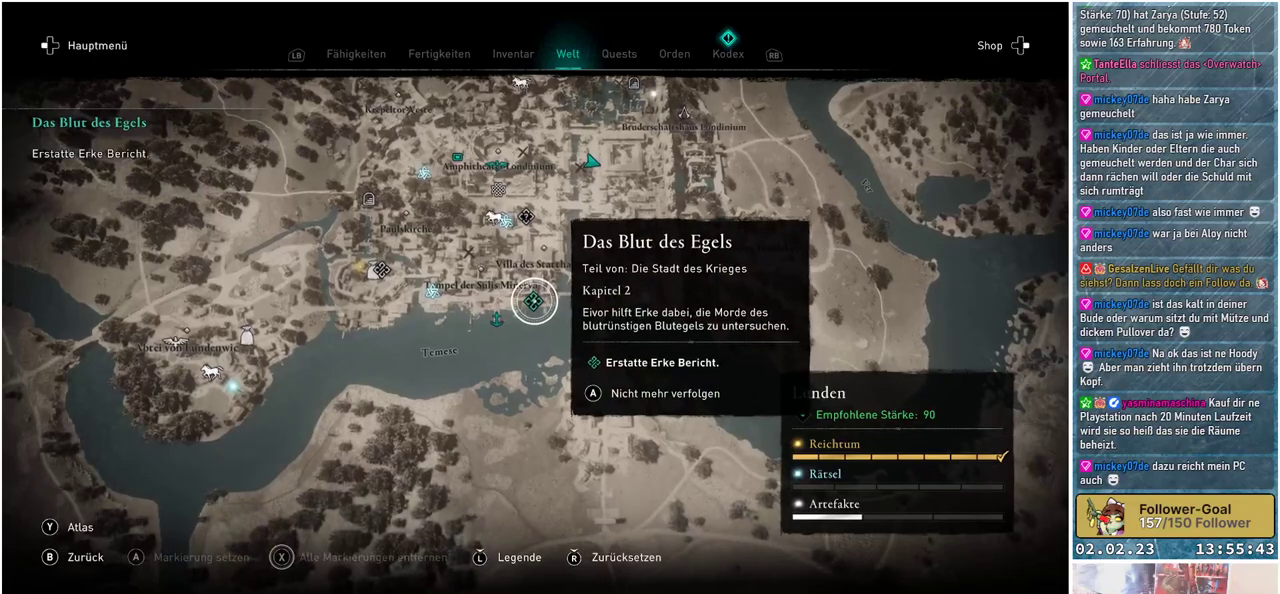
{"buttons": [], "left_stick": "center", "right_stick": "center", "events": []}
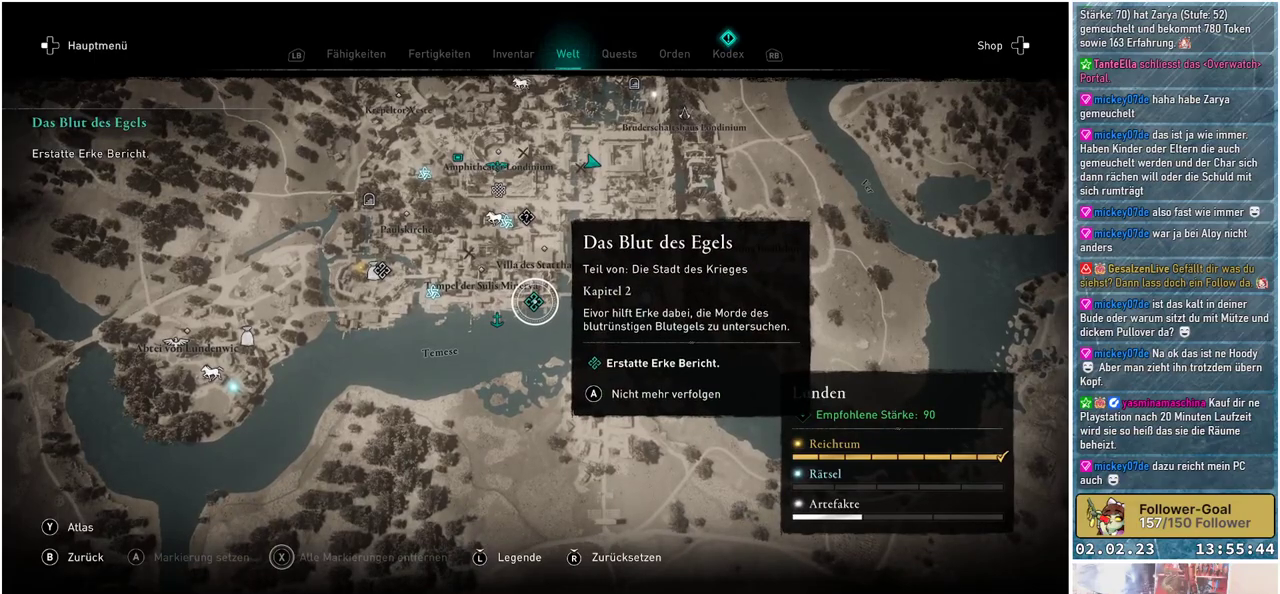
{"buttons": [], "left_stick": "up", "right_stick": "center", "events": [[117, "left_stick", "up"]]}
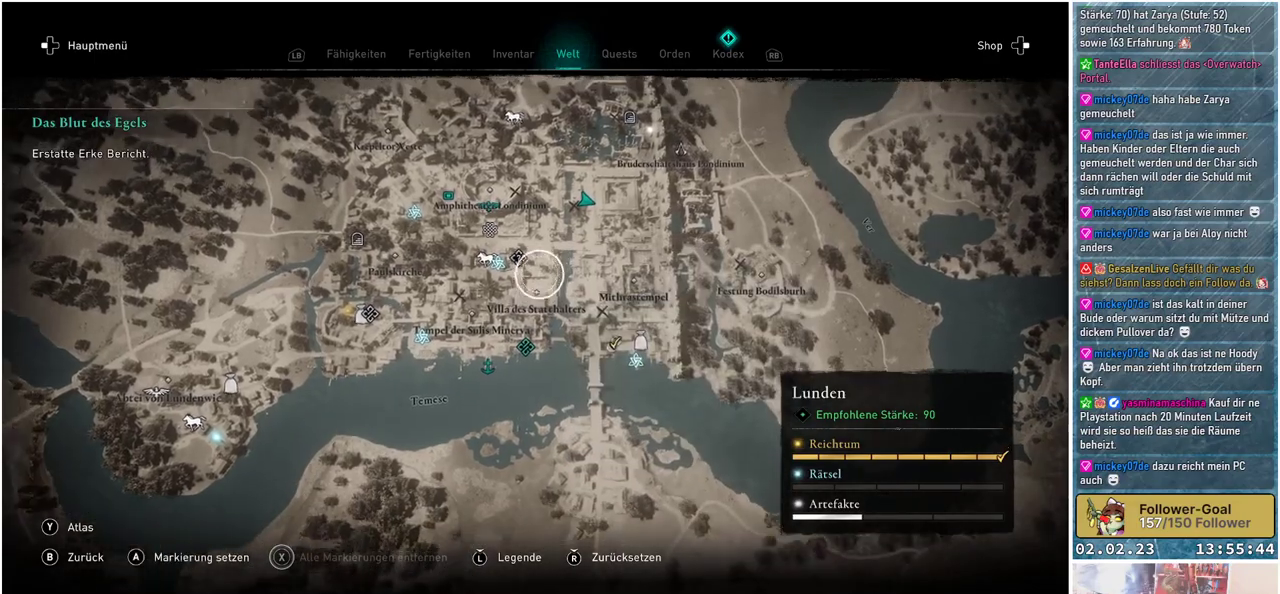
{"buttons": [], "left_stick": "left", "right_stick": "center", "events": [[284, "left_stick", "center"], [467, "left_stick", "left"]]}
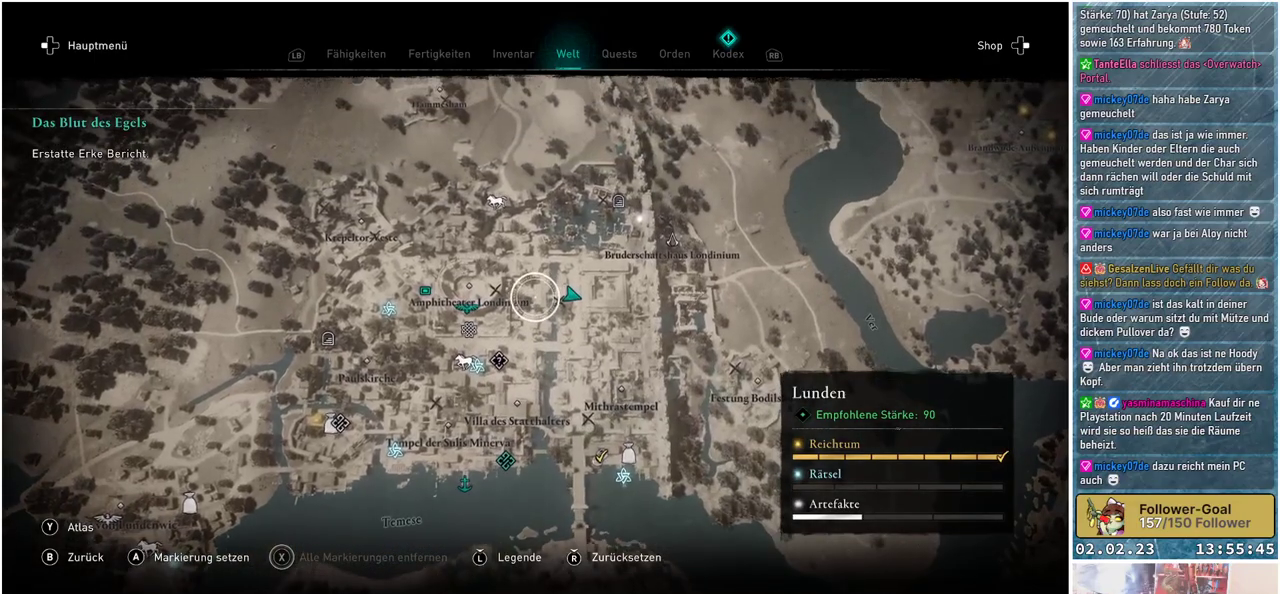
{"buttons": [], "left_stick": "center", "right_stick": "center", "events": [[434, "left_stick", "center"]]}
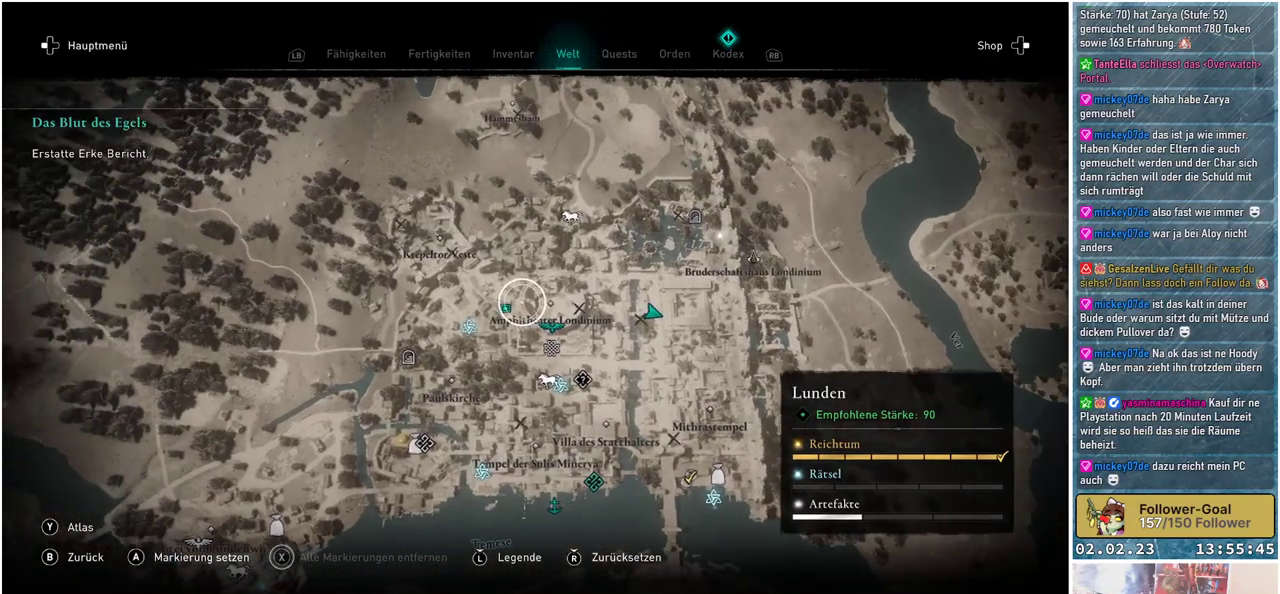
{"buttons": [], "left_stick": "down-left", "right_stick": "center", "events": [[150, "left_stick", "left"], [367, "left_stick", "down-left"]]}
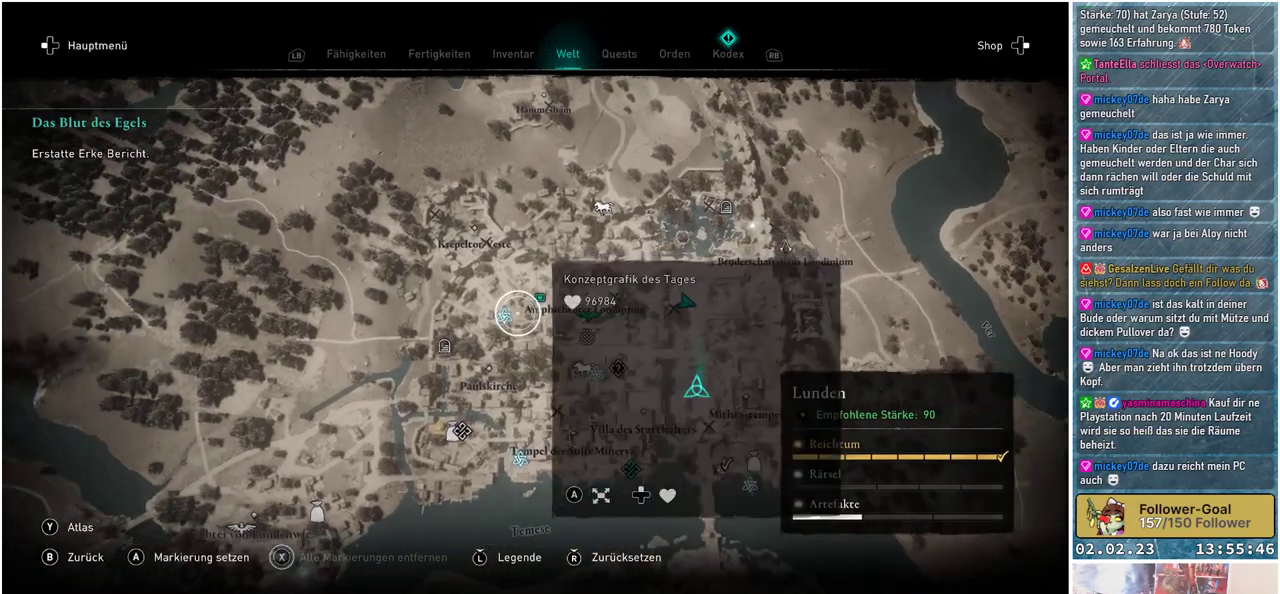
{"buttons": [], "left_stick": "right", "right_stick": "center", "events": [[34, "left_stick", "center"], [151, "left_stick", "right"]]}
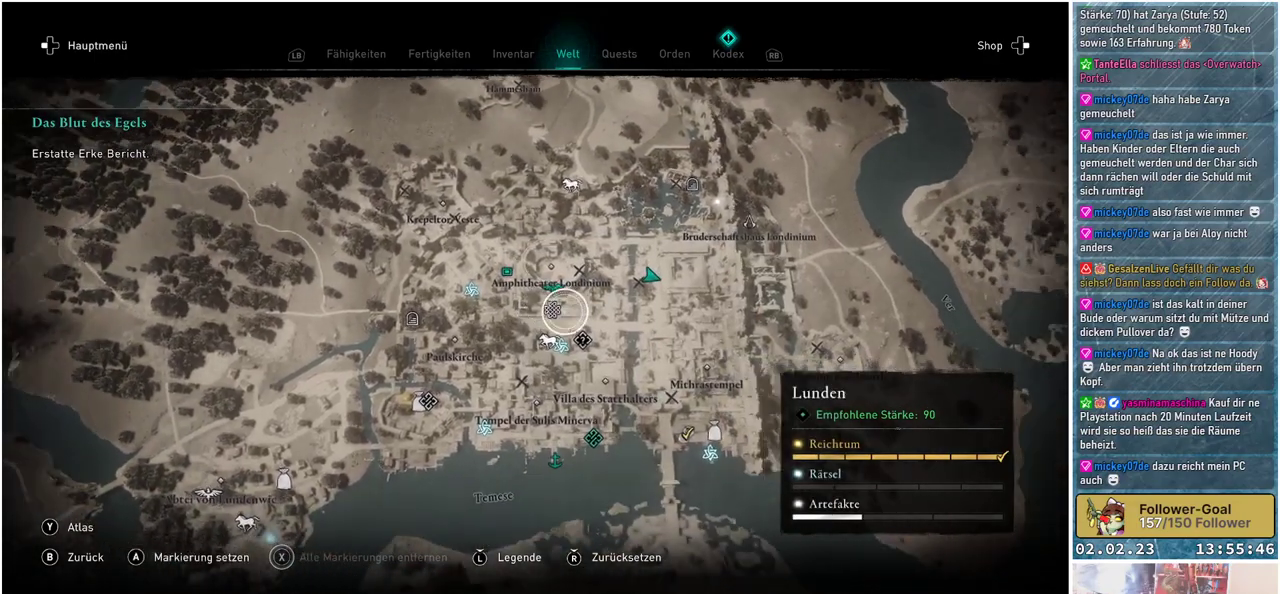
{"buttons": [], "left_stick": "center", "right_stick": "center", "events": [[217, "left_stick", "center"]]}
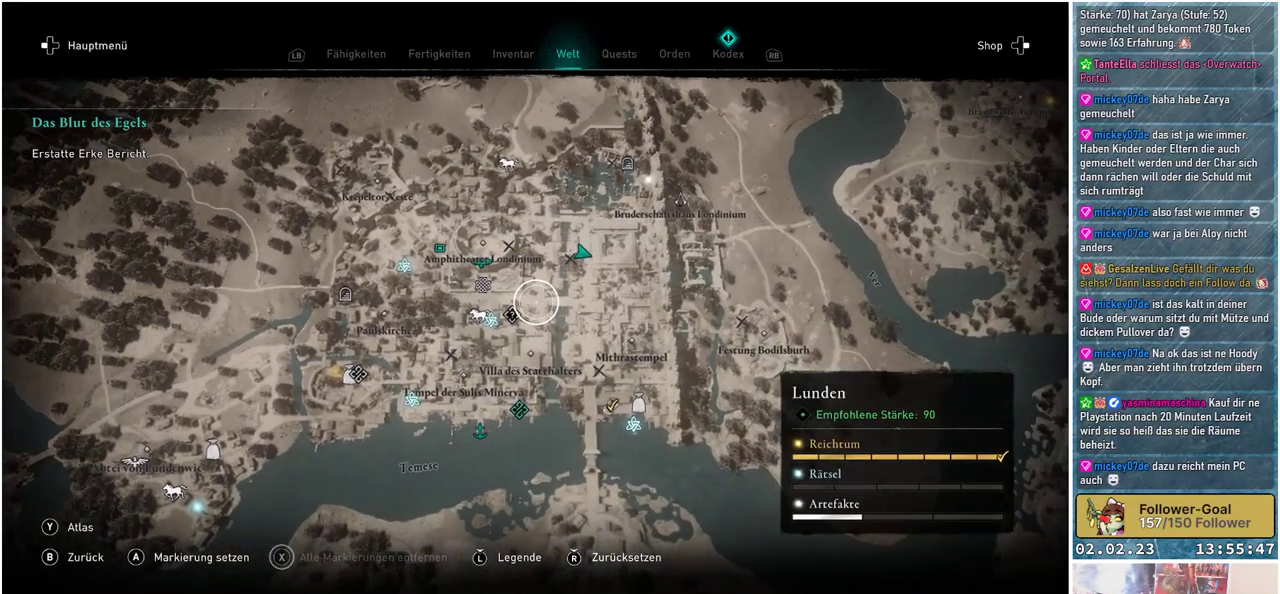
{"buttons": [], "left_stick": "down-left", "right_stick": "center", "events": [[117, "left_stick", "down-right"], [301, "left_stick", "down"], [468, "left_stick", "down-left"]]}
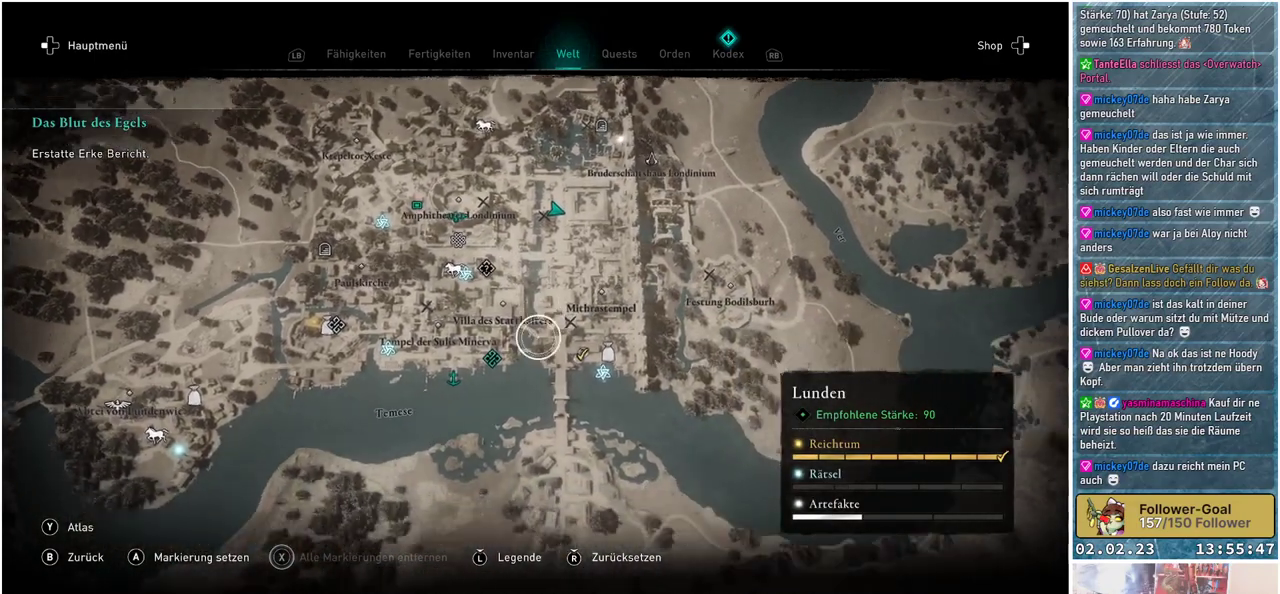
{"buttons": ["B"], "left_stick": "center", "right_stick": "center", "events": [[117, "left_stick", "center"], [501, "B", "down"]]}
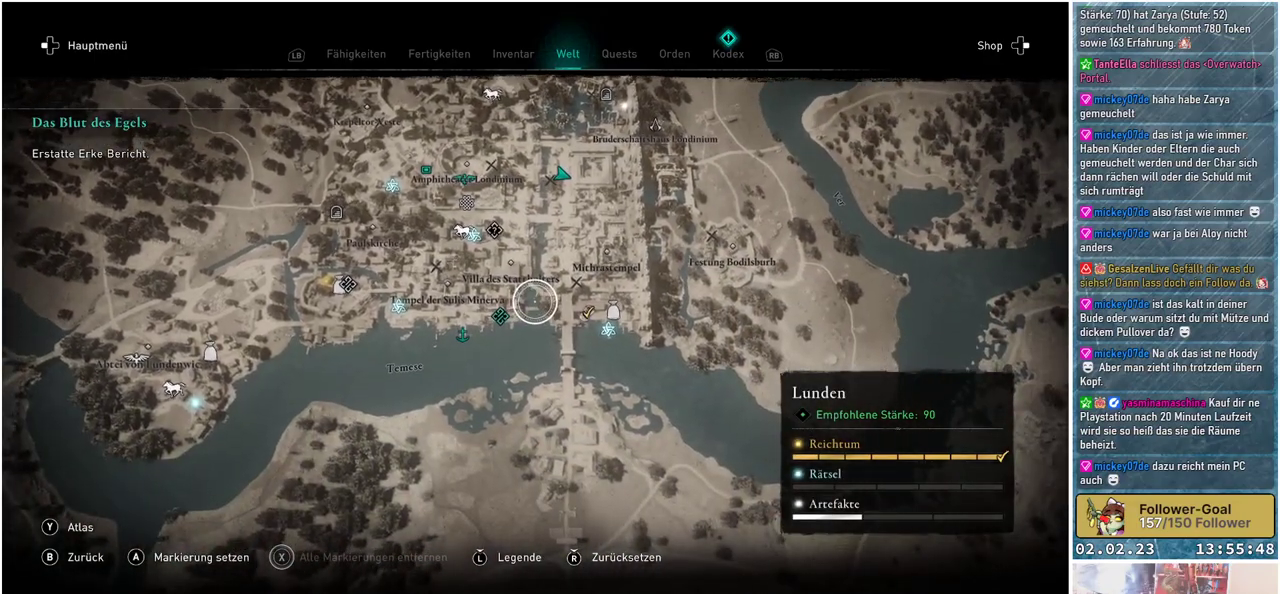
{"buttons": [], "left_stick": "center", "right_stick": "center", "events": [[83, "B", "up"]]}